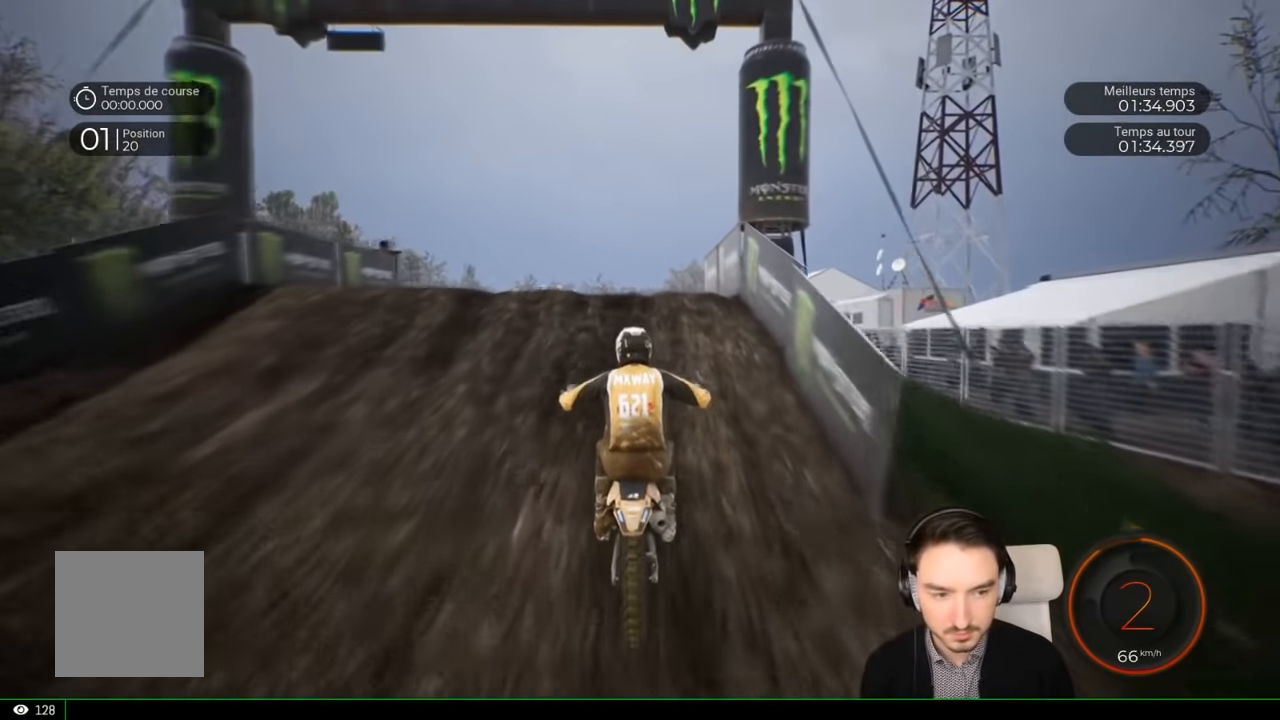
Gameplay with a controller (Xbox layout); each line is a JSON object with the inputs held at the frame after it. "events" lists button and stick changes between this image and that frame as [ms after this image, input, new state], when the widget could be followed in between. Not read: L3 R1 R3.
{"buttons": ["R2"], "left_stick": "up-right", "right_stick": "center", "events": [[17, "right_stick", "down"], [100, "left_stick", "down"], [334, "left_stick", "center"], [334, "right_stick", "center"], [467, "left_stick", "up-right"]]}
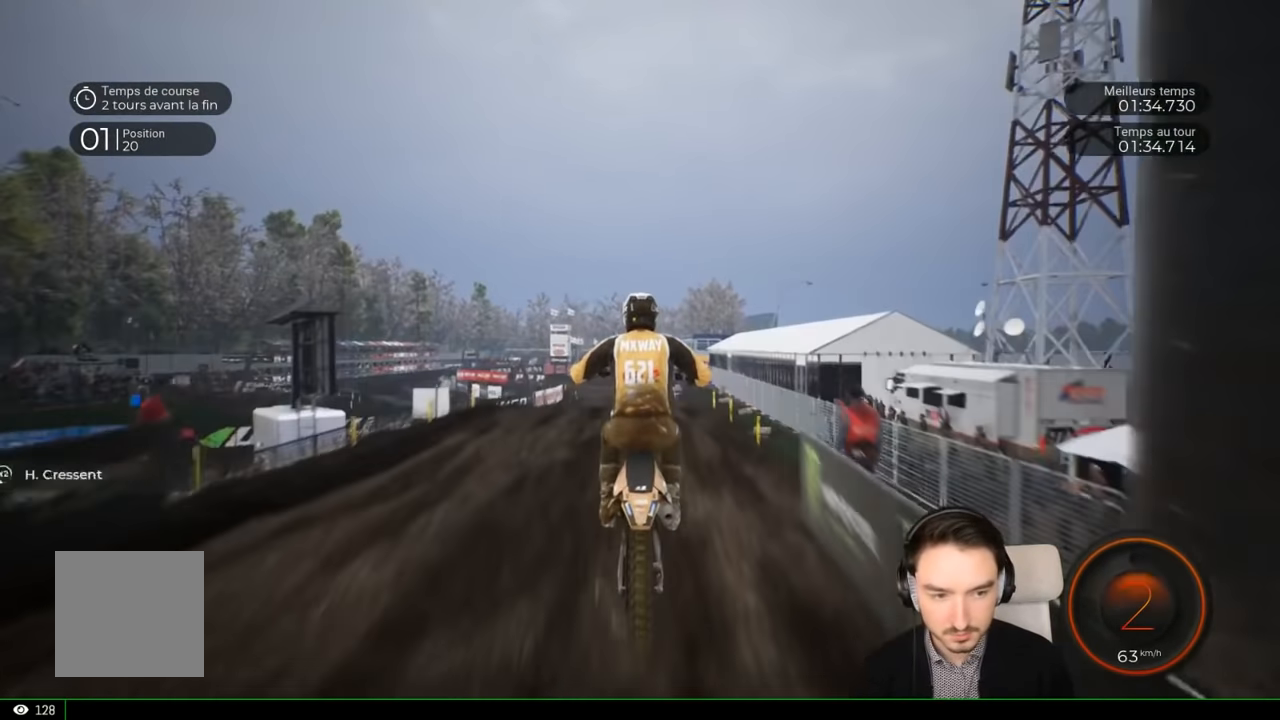
{"buttons": [], "left_stick": "up", "right_stick": "up", "events": [[17, "right_stick", "up-left"], [184, "left_stick", "up"], [300, "R2", "up"], [400, "right_stick", "up"]]}
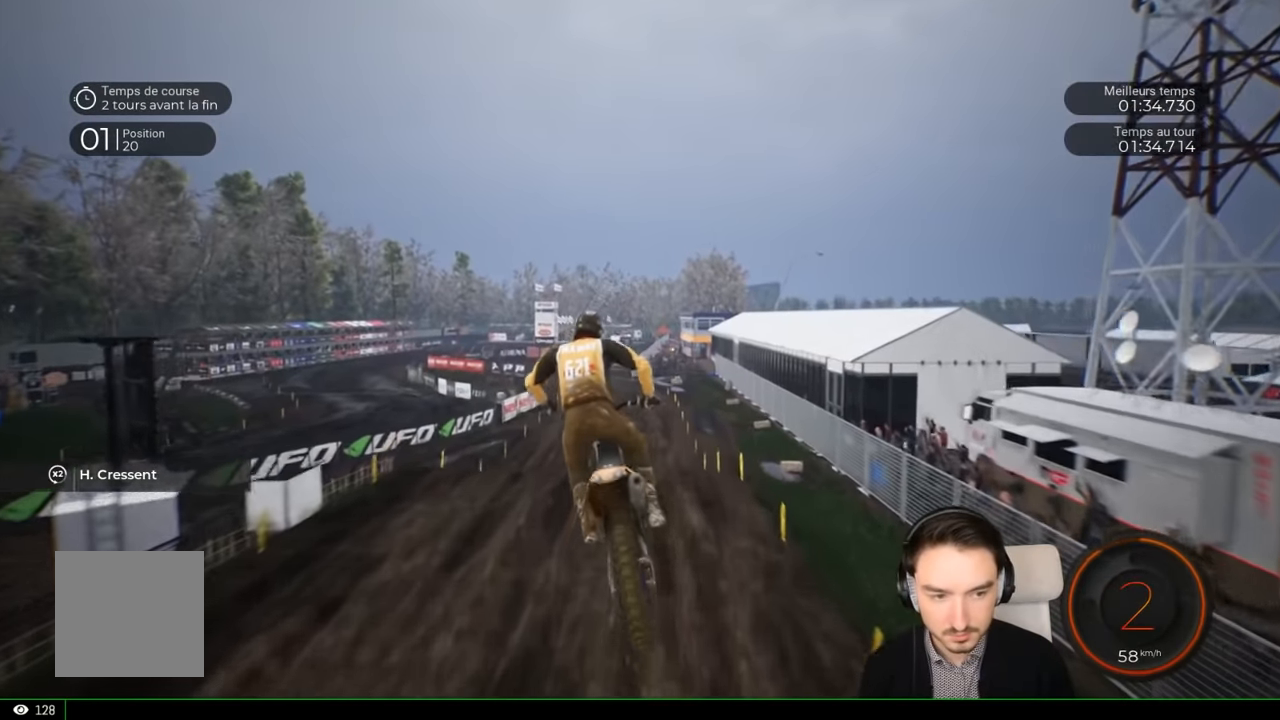
{"buttons": [], "left_stick": "center", "right_stick": "center", "events": [[34, "left_stick", "center"], [34, "right_stick", "center"]]}
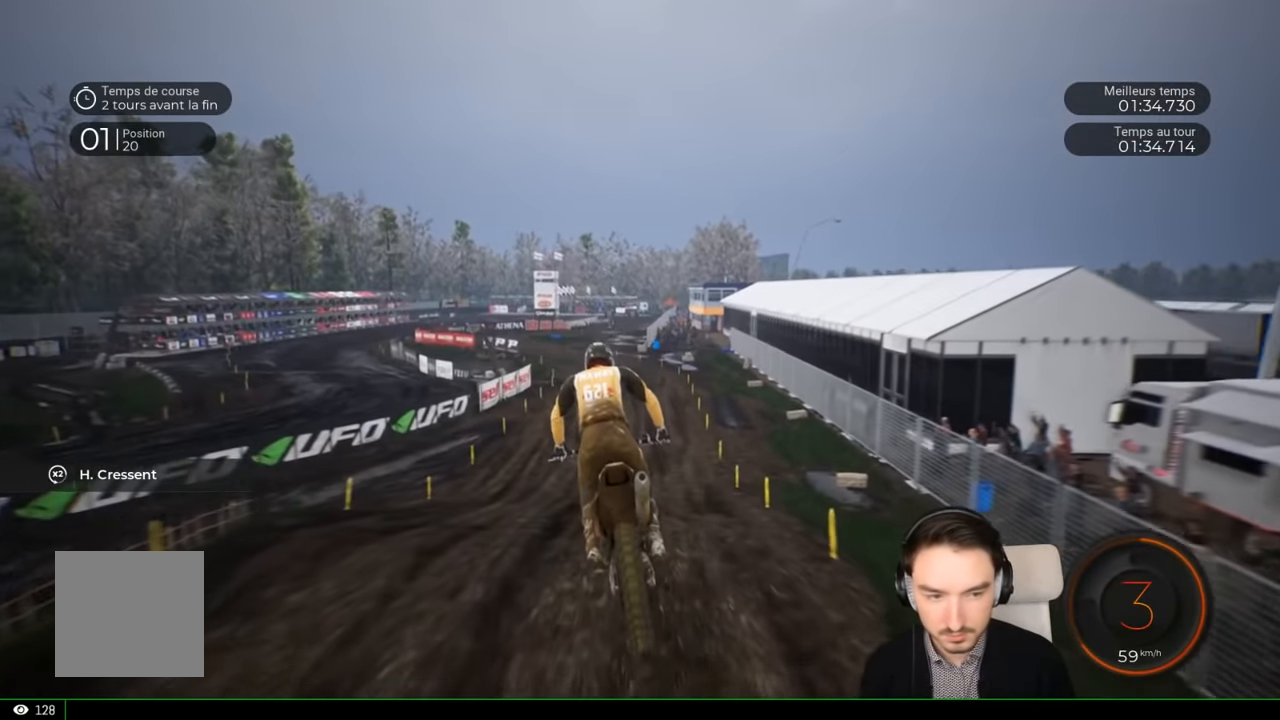
{"buttons": ["R2"], "left_stick": "center", "right_stick": "center", "events": [[34, "R2", "down"]]}
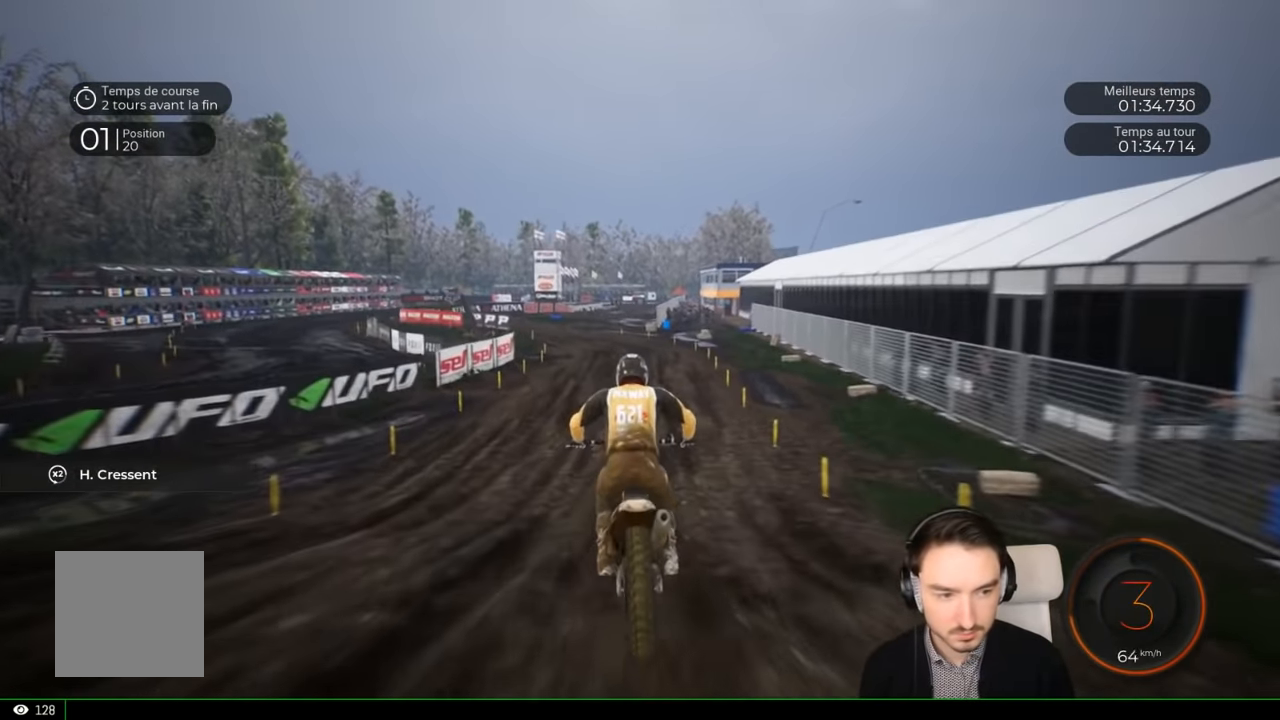
{"buttons": ["R2"], "left_stick": "left", "right_stick": "center", "events": [[17, "left_stick", "down-left"], [100, "left_stick", "center"], [500, "left_stick", "left"]]}
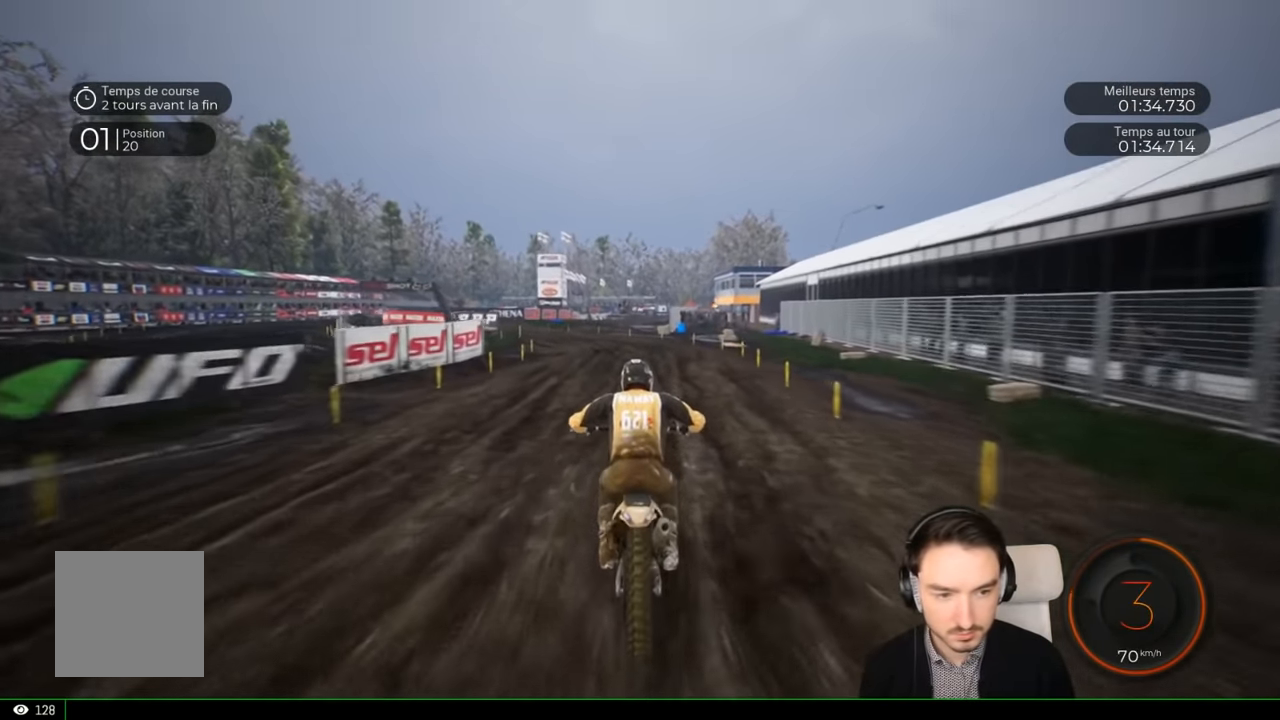
{"buttons": ["R2"], "left_stick": "left", "right_stick": "center", "events": []}
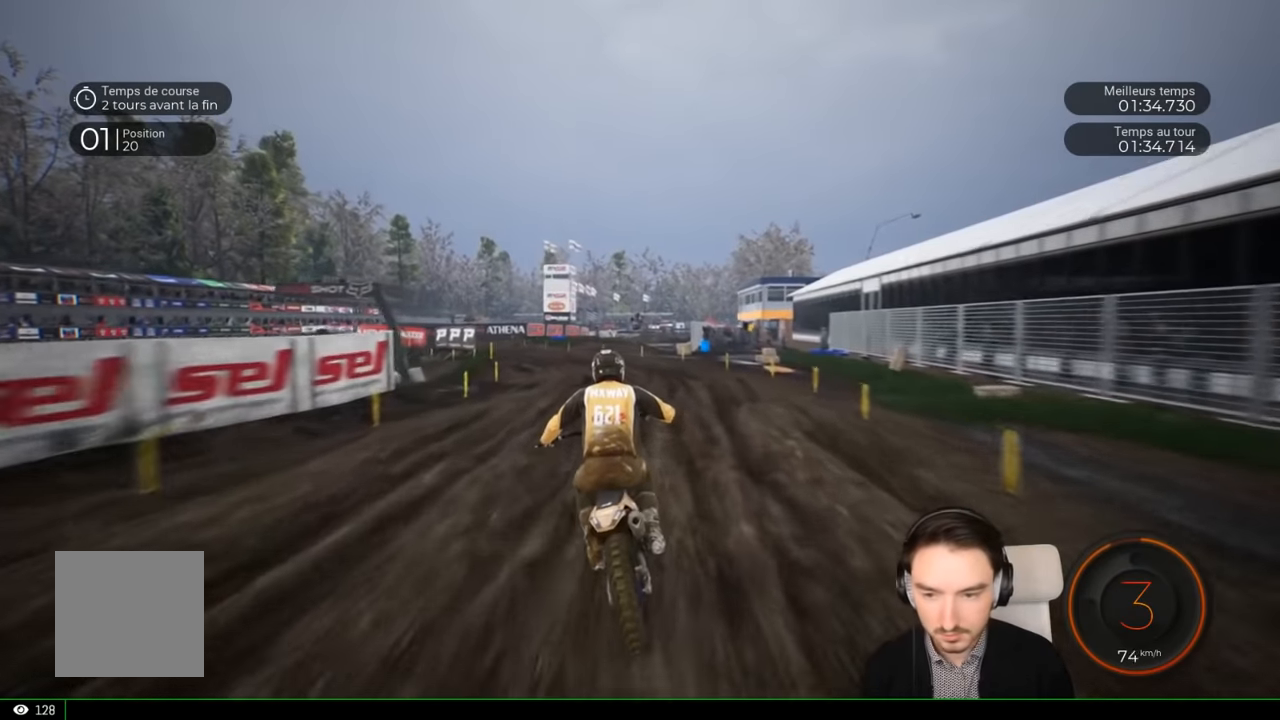
{"buttons": [], "left_stick": "left", "right_stick": "center", "events": [[300, "R2", "up"]]}
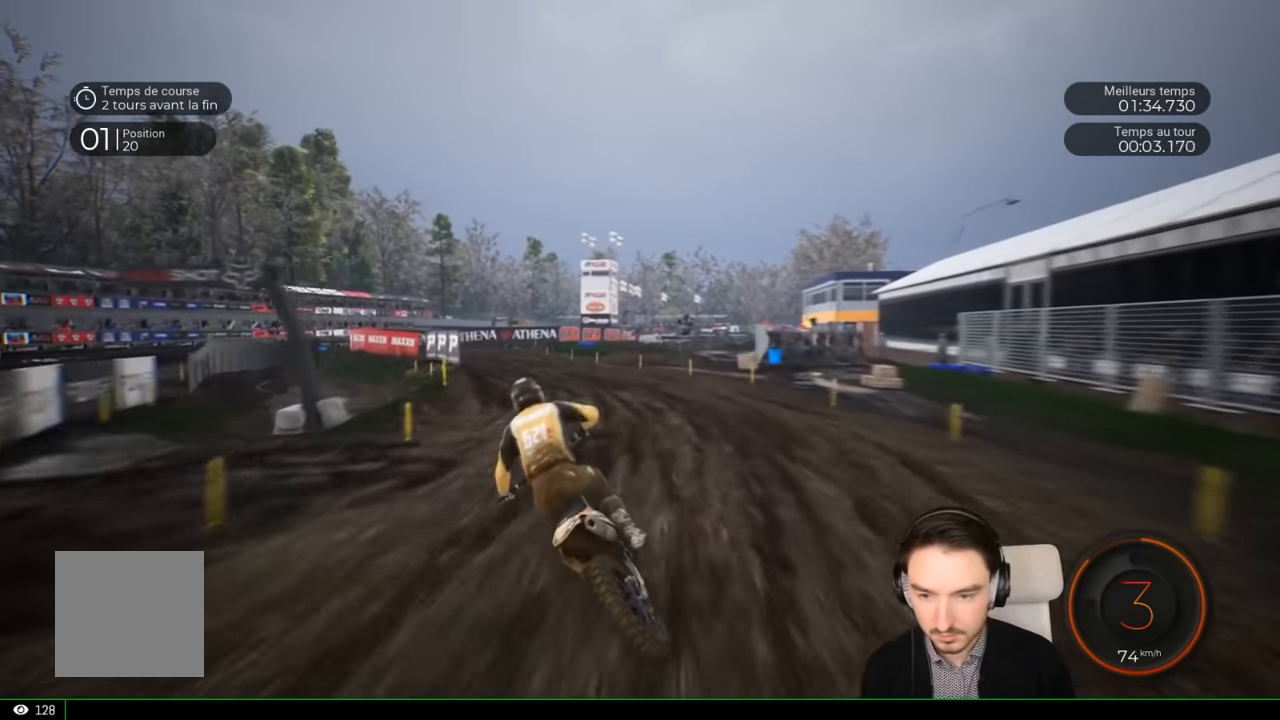
{"buttons": ["R2"], "left_stick": "left", "right_stick": "center", "events": [[50, "R2", "down"]]}
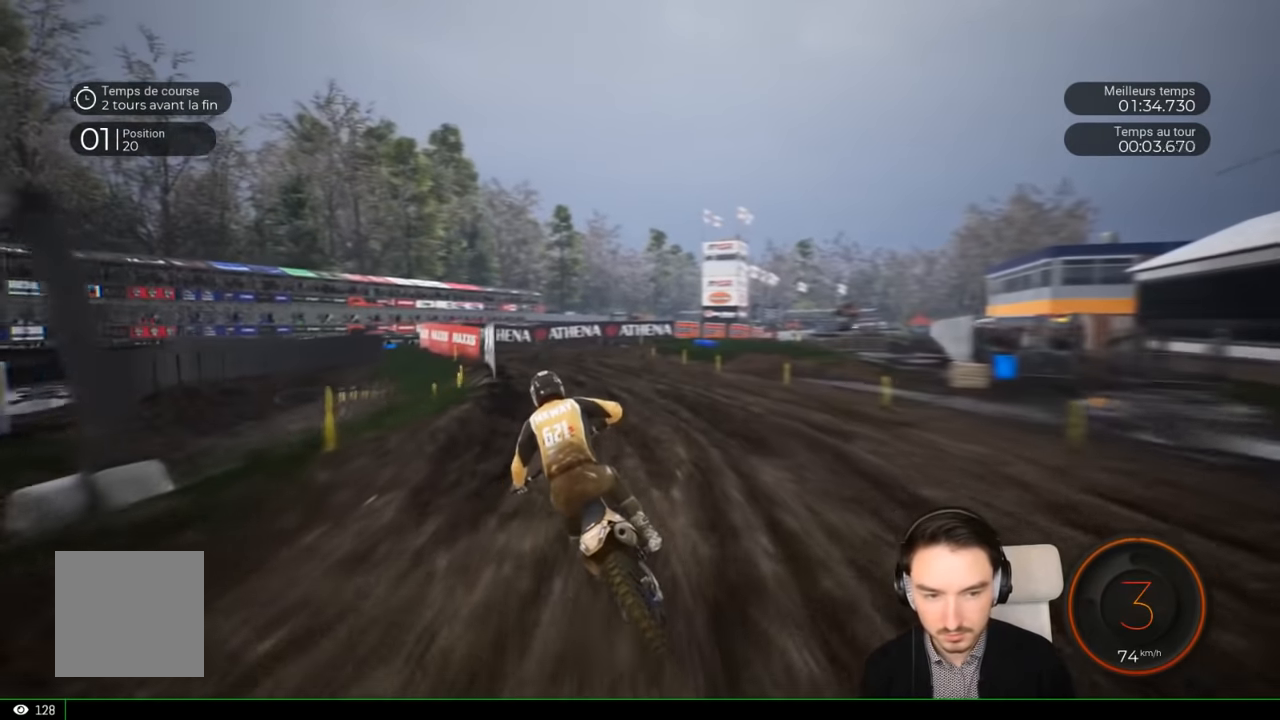
{"buttons": [], "left_stick": "right", "right_stick": "center", "events": [[300, "left_stick", "center"], [367, "left_stick", "right"], [500, "R2", "up"]]}
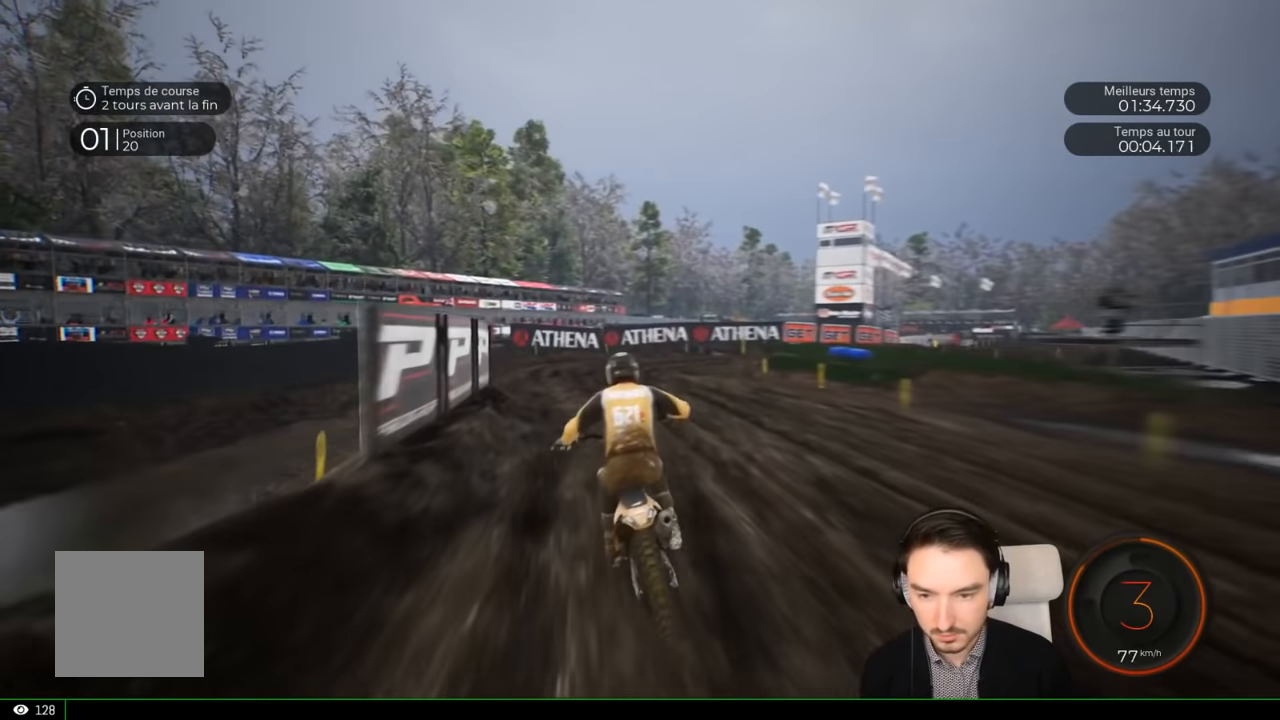
{"buttons": [], "left_stick": "right", "right_stick": "center", "events": [[267, "right_stick", "down-right"], [284, "L2", "down"], [400, "L2", "up"], [450, "right_stick", "center"]]}
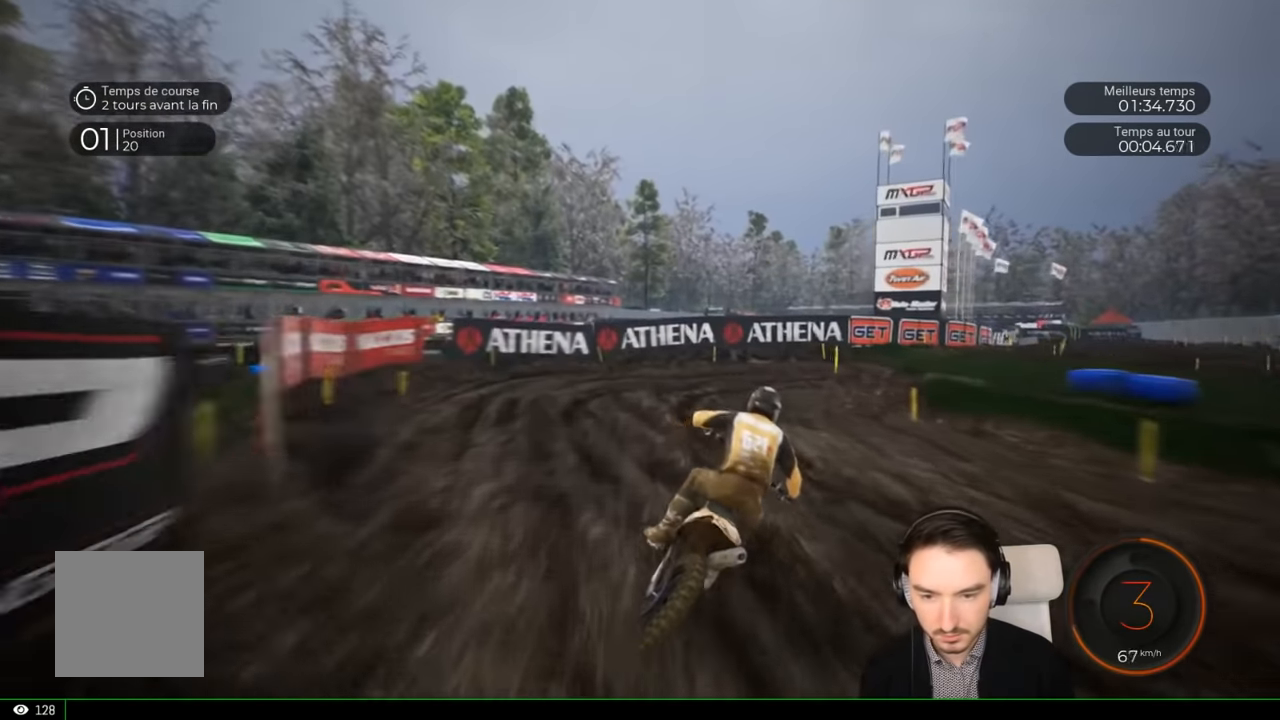
{"buttons": [], "left_stick": "right", "right_stick": "down-right", "events": [[467, "right_stick", "down-right"]]}
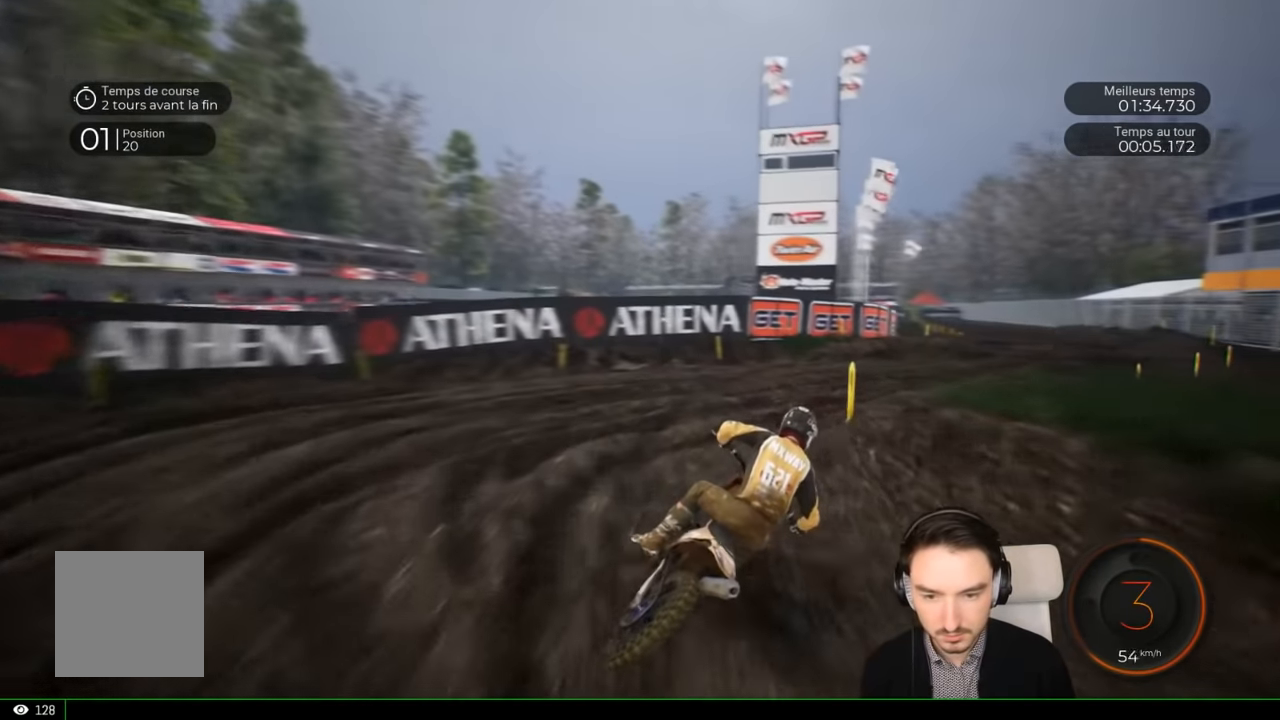
{"buttons": ["R2"], "left_stick": "right", "right_stick": "center", "events": [[167, "R2", "down"], [467, "right_stick", "center"]]}
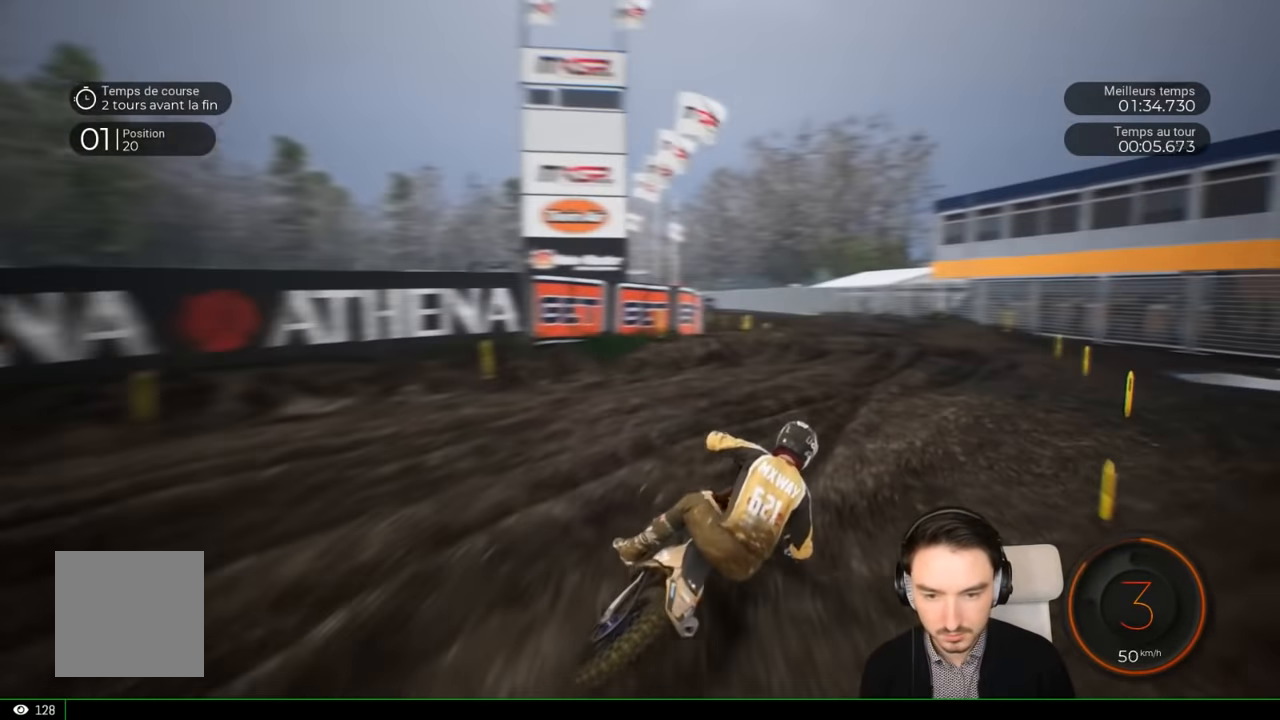
{"buttons": ["R2"], "left_stick": "left", "right_stick": "center", "events": [[34, "left_stick", "center"], [267, "left_stick", "left"]]}
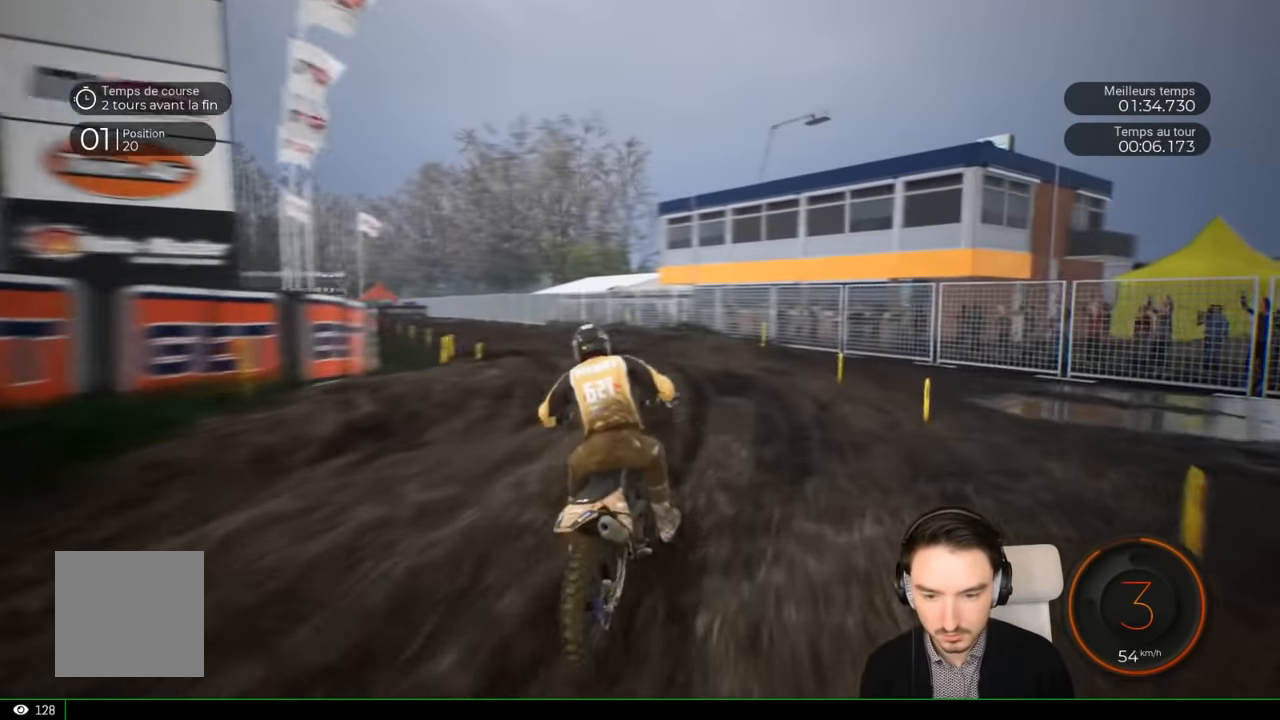
{"buttons": ["R2"], "left_stick": "left", "right_stick": "center", "events": [[317, "left_stick", "center"], [367, "left_stick", "left"]]}
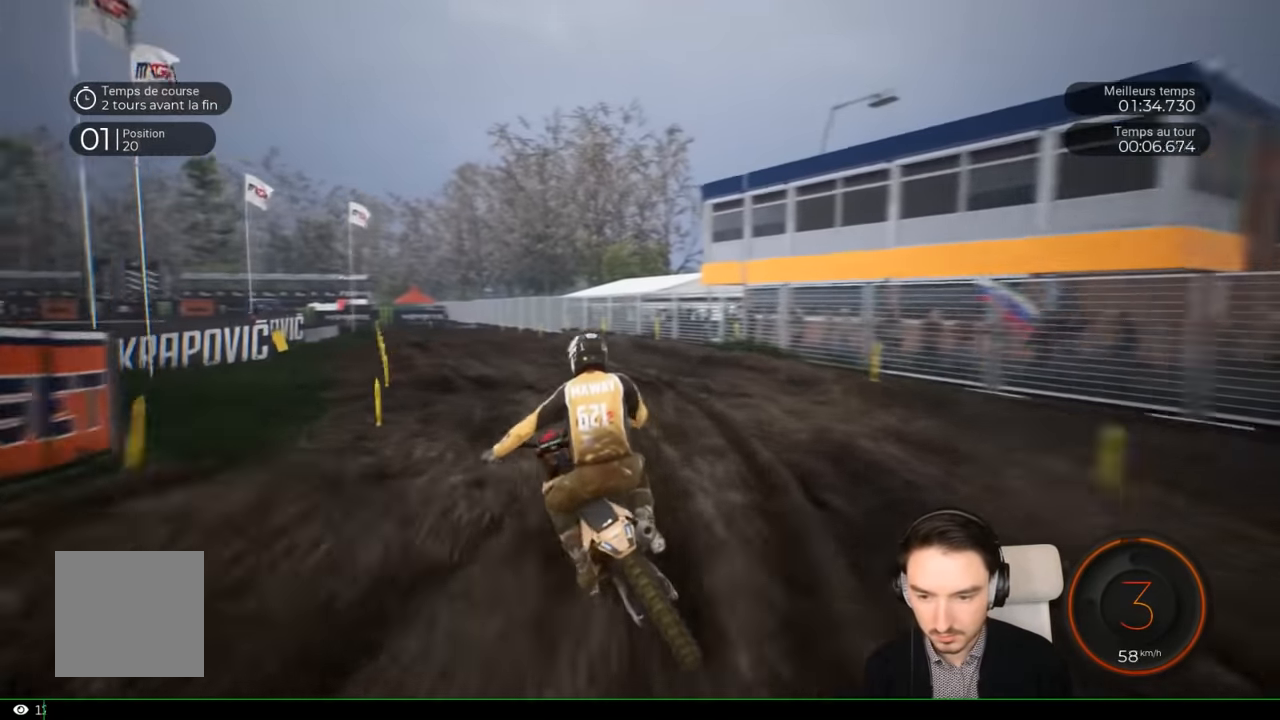
{"buttons": ["R2"], "left_stick": "left", "right_stick": "center", "events": [[50, "left_stick", "center"], [134, "left_stick", "left"]]}
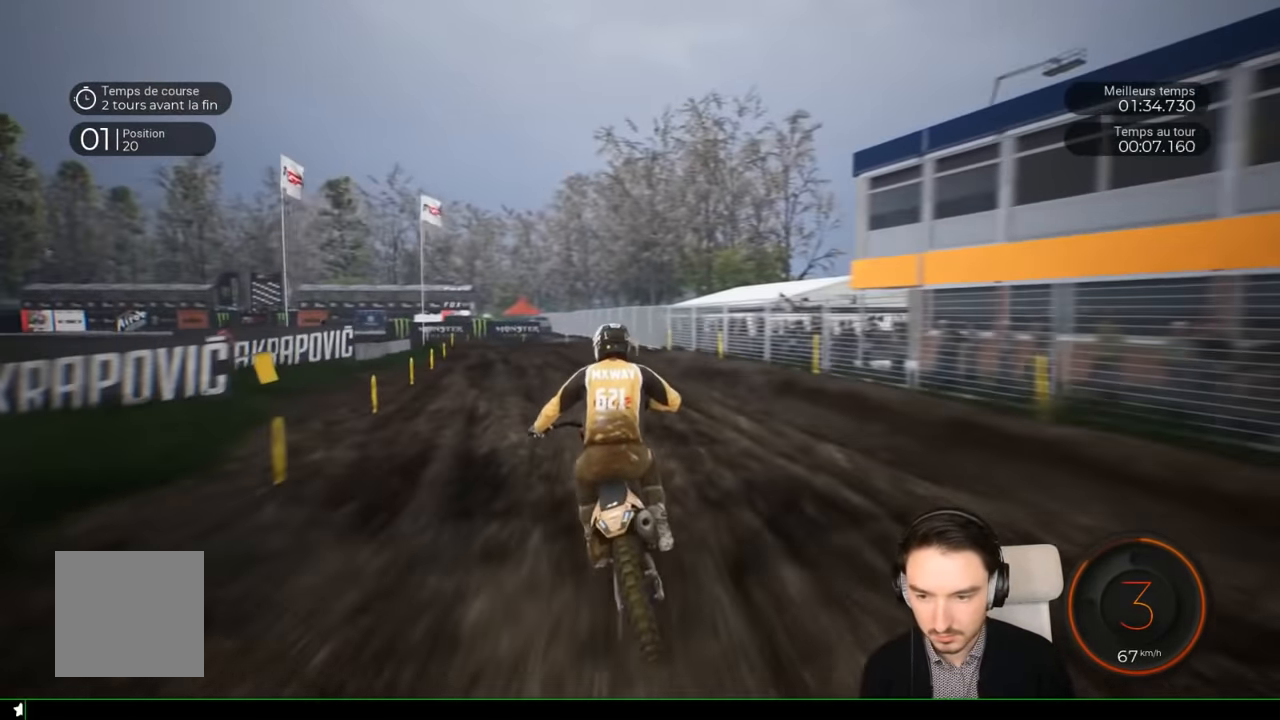
{"buttons": ["R2"], "left_stick": "left", "right_stick": "center", "events": [[67, "left_stick", "center"], [184, "left_stick", "left"]]}
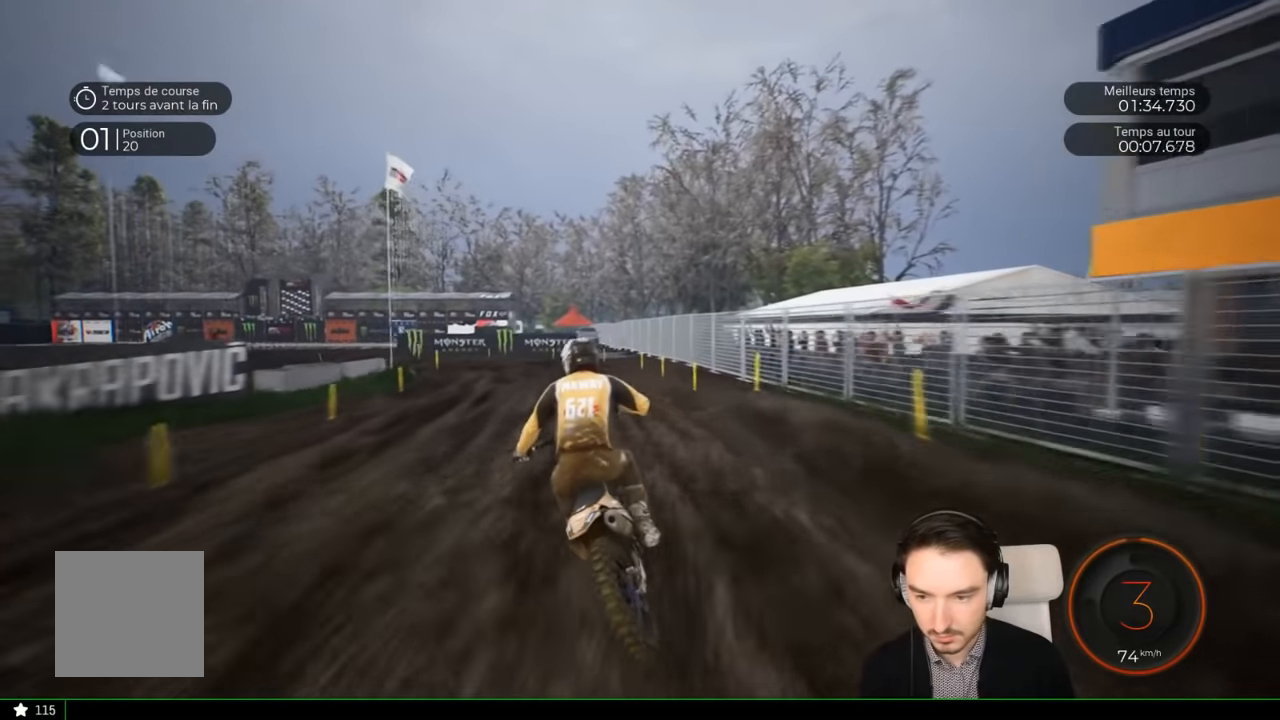
{"buttons": ["L2"], "left_stick": "down-left", "right_stick": "center", "events": [[34, "left_stick", "down-left"], [150, "R2", "up"], [234, "L2", "down"]]}
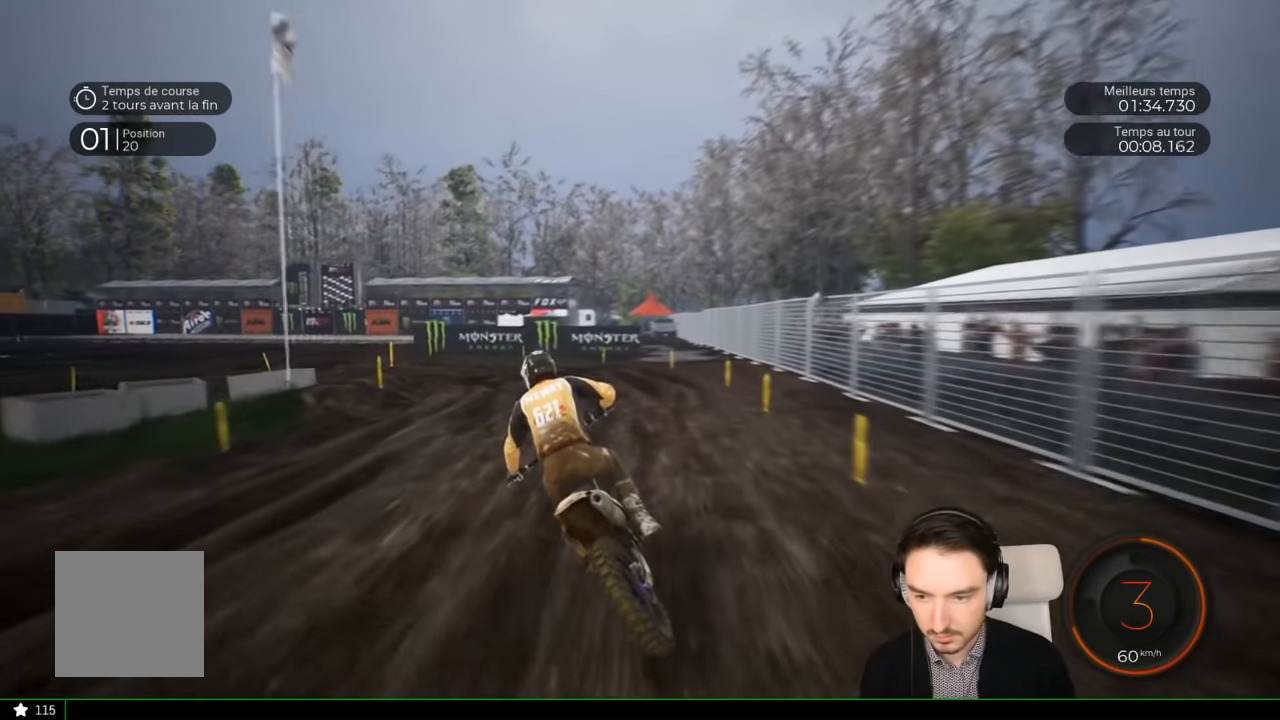
{"buttons": [], "left_stick": "down-left", "right_stick": "center", "events": [[184, "L2", "up"]]}
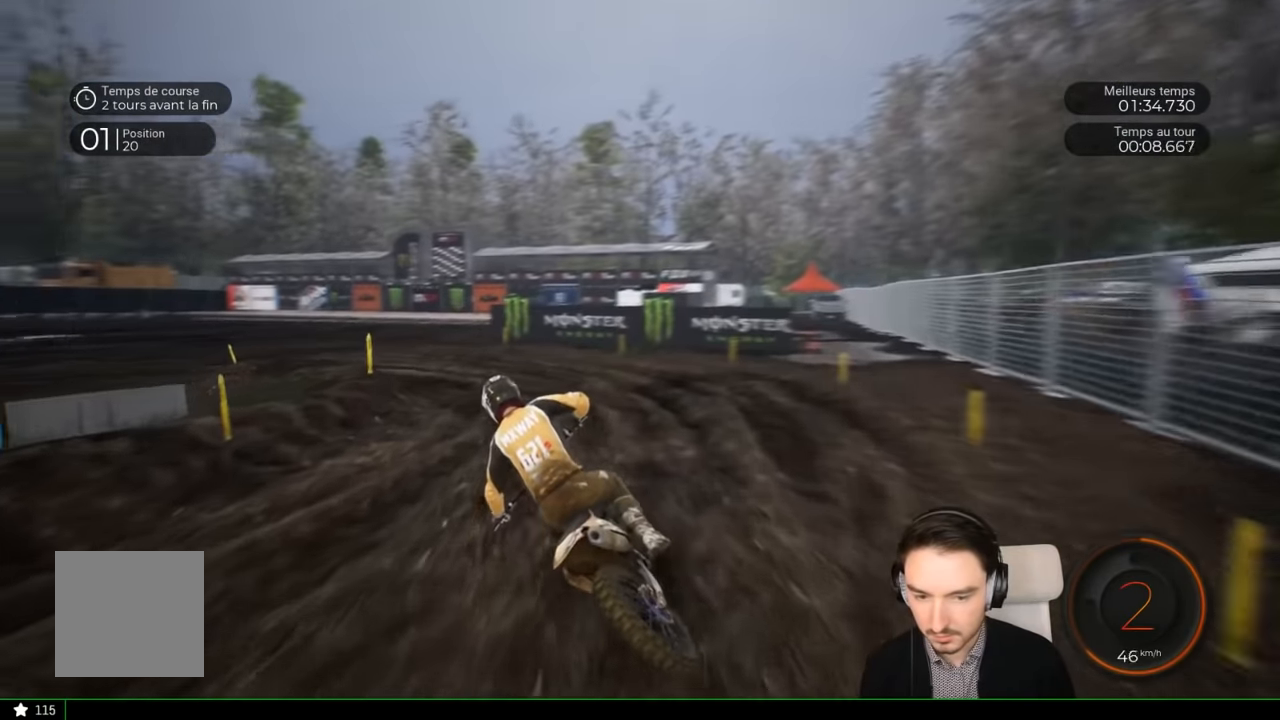
{"buttons": ["R2"], "left_stick": "down-left", "right_stick": "center", "events": [[134, "R2", "down"], [300, "R2", "up"], [350, "R2", "down"]]}
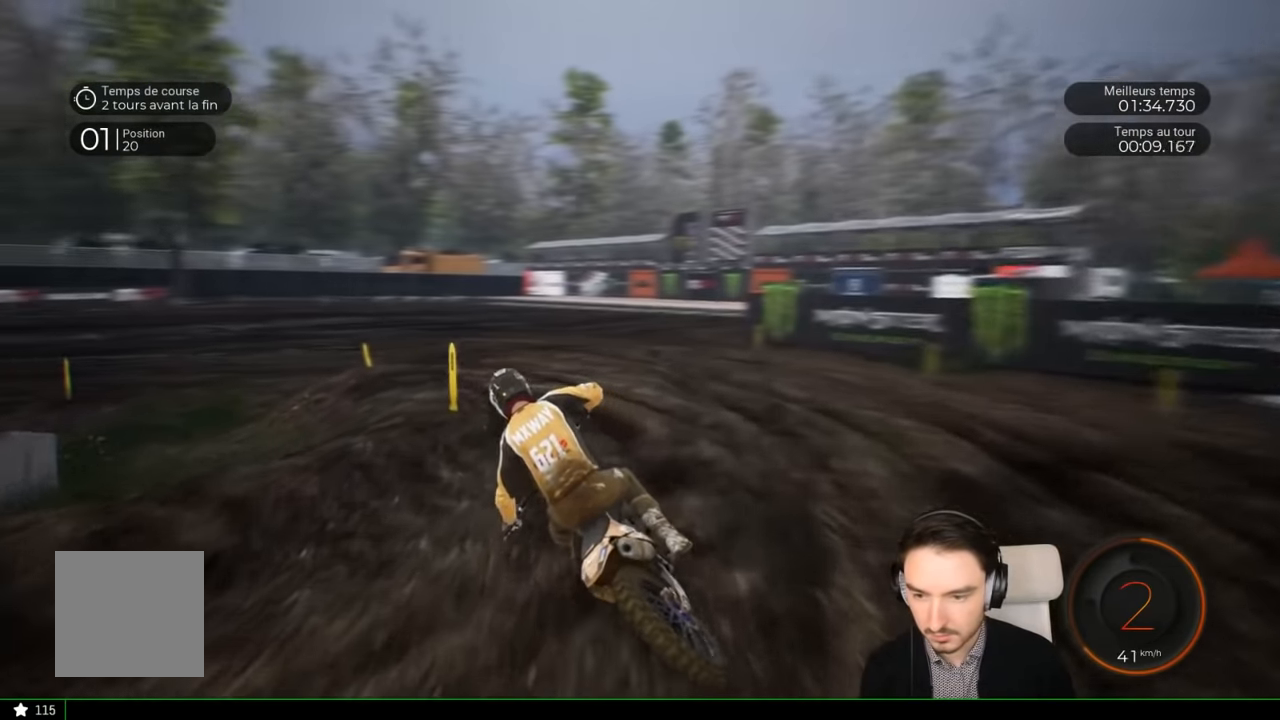
{"buttons": ["R2"], "left_stick": "down-left", "right_stick": "left", "events": [[267, "right_stick", "left"]]}
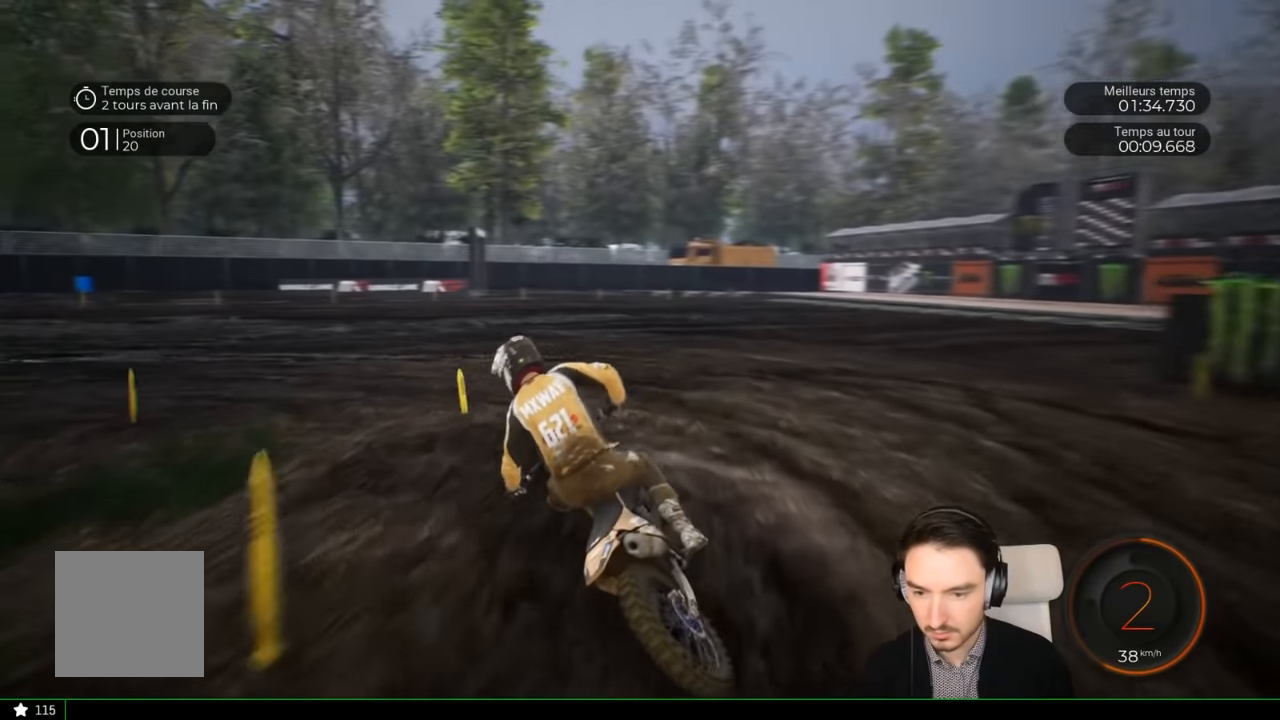
{"buttons": ["R2"], "left_stick": "down-left", "right_stick": "left", "events": []}
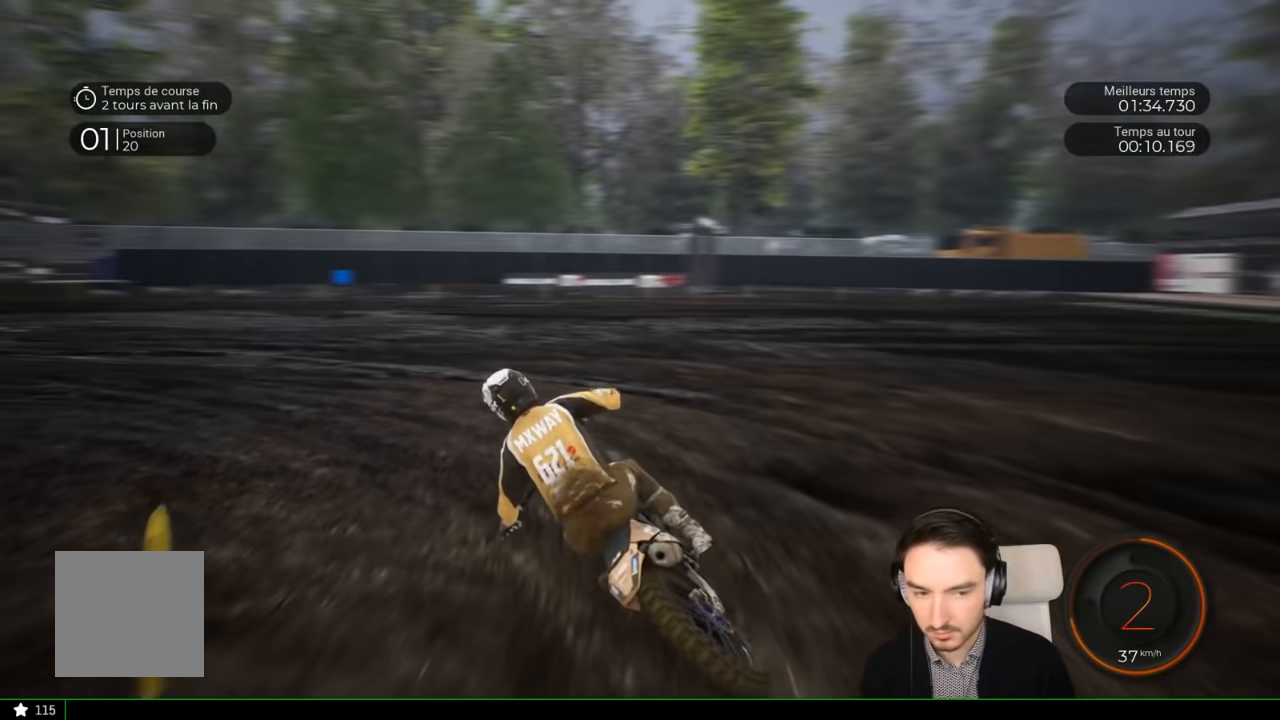
{"buttons": ["R2"], "left_stick": "down-left", "right_stick": "center", "events": [[100, "right_stick", "center"]]}
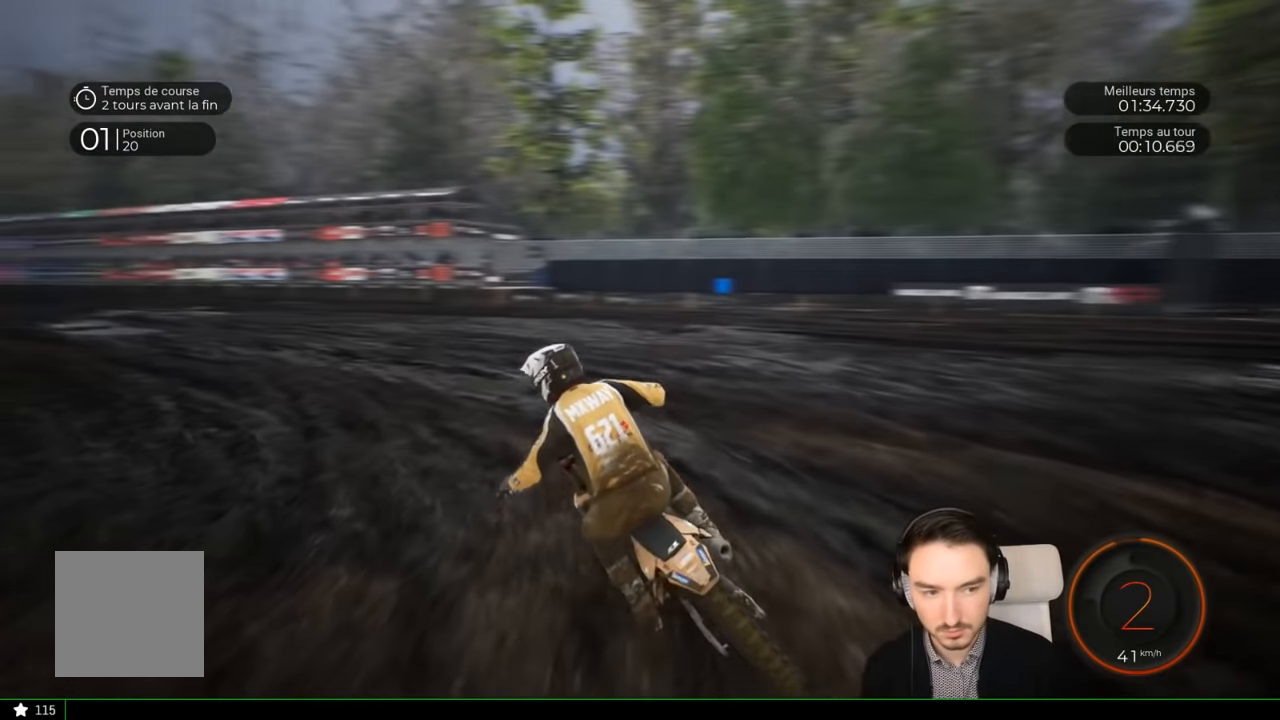
{"buttons": ["R2"], "left_stick": "down-left", "right_stick": "center", "events": []}
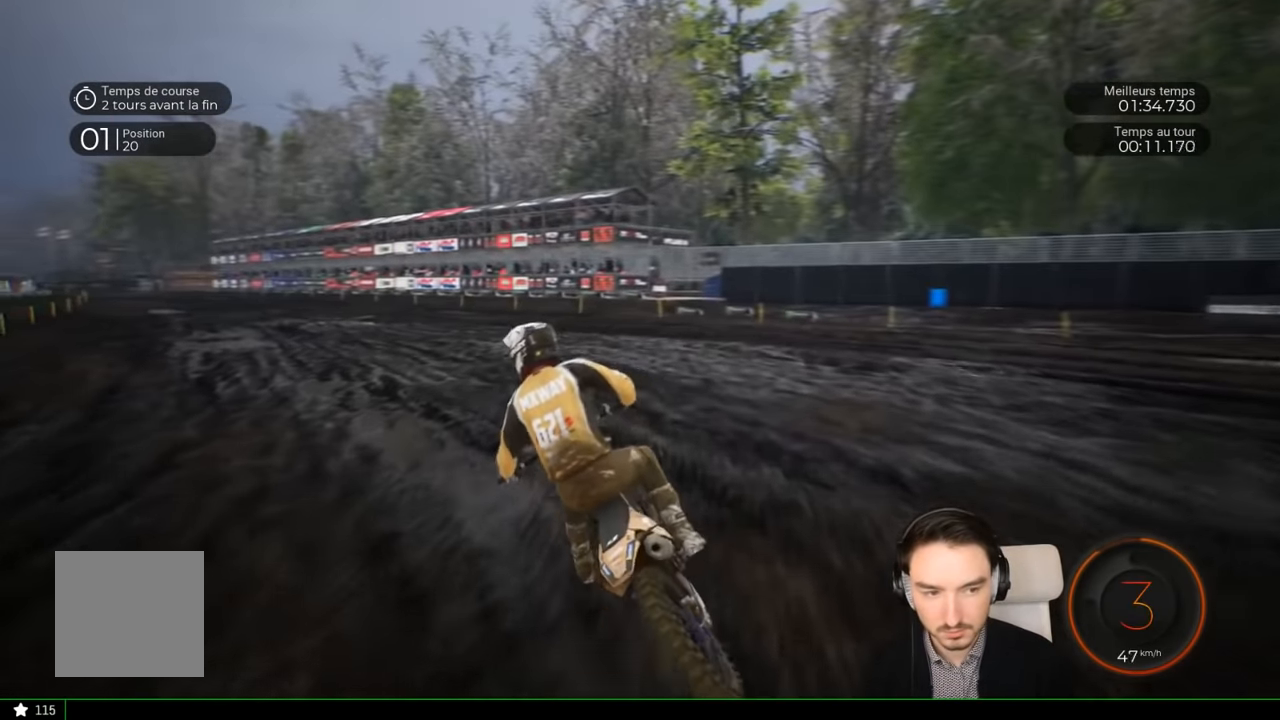
{"buttons": ["R2"], "left_stick": "down-left", "right_stick": "center", "events": []}
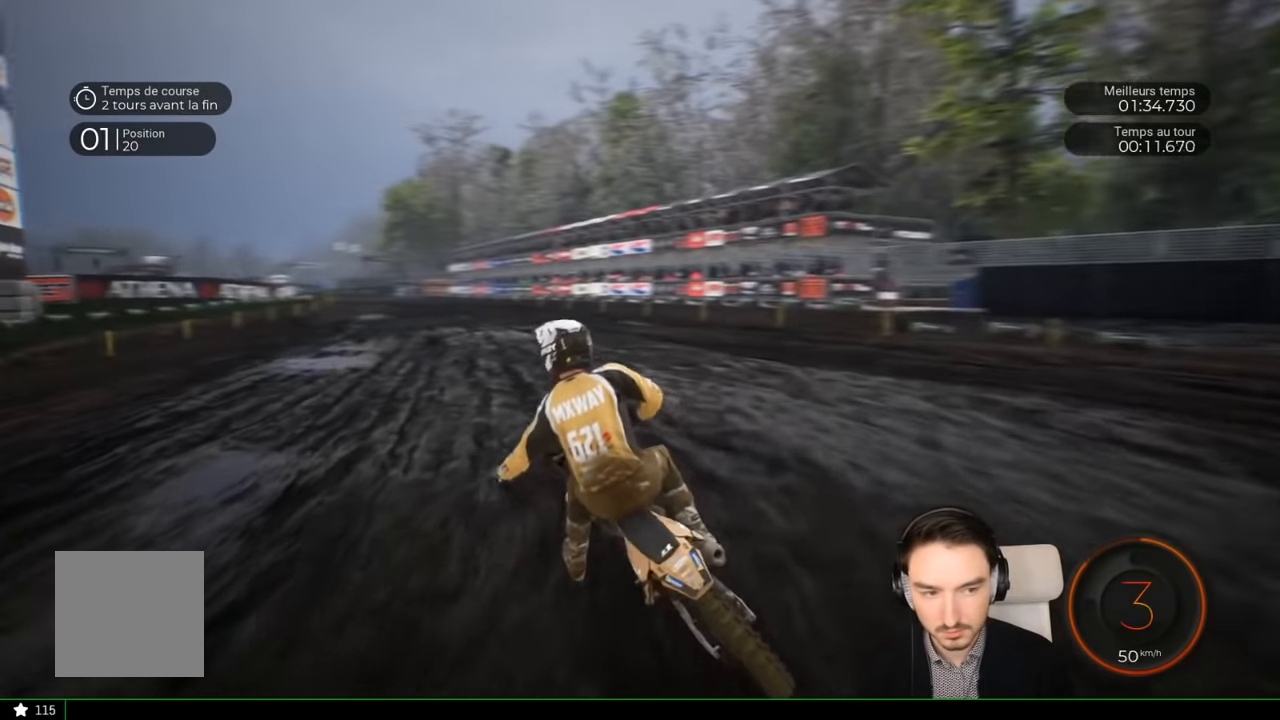
{"buttons": ["R2"], "left_stick": "down-left", "right_stick": "center", "events": []}
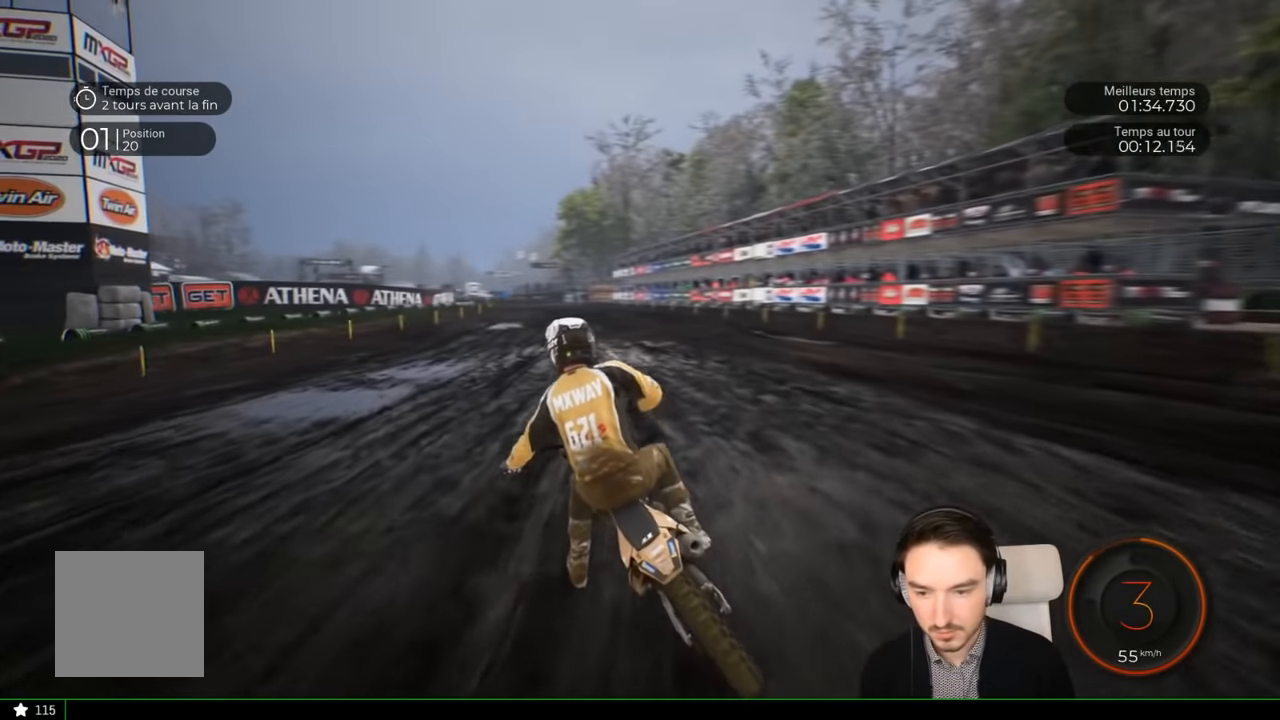
{"buttons": ["R2"], "left_stick": "left", "right_stick": "center", "events": [[67, "left_stick", "center"], [317, "left_stick", "left"]]}
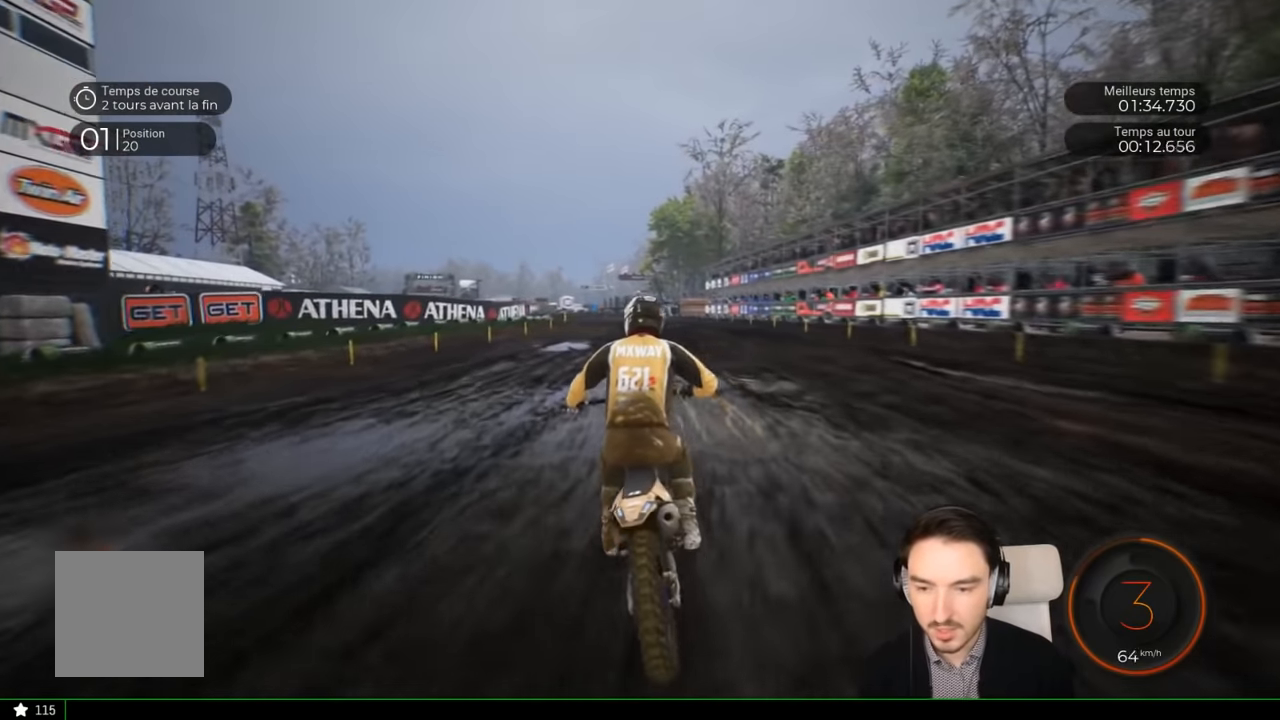
{"buttons": ["R2"], "left_stick": "left", "right_stick": "center", "events": [[17, "left_stick", "center"], [217, "left_stick", "left"], [434, "left_stick", "center"], [484, "left_stick", "left"]]}
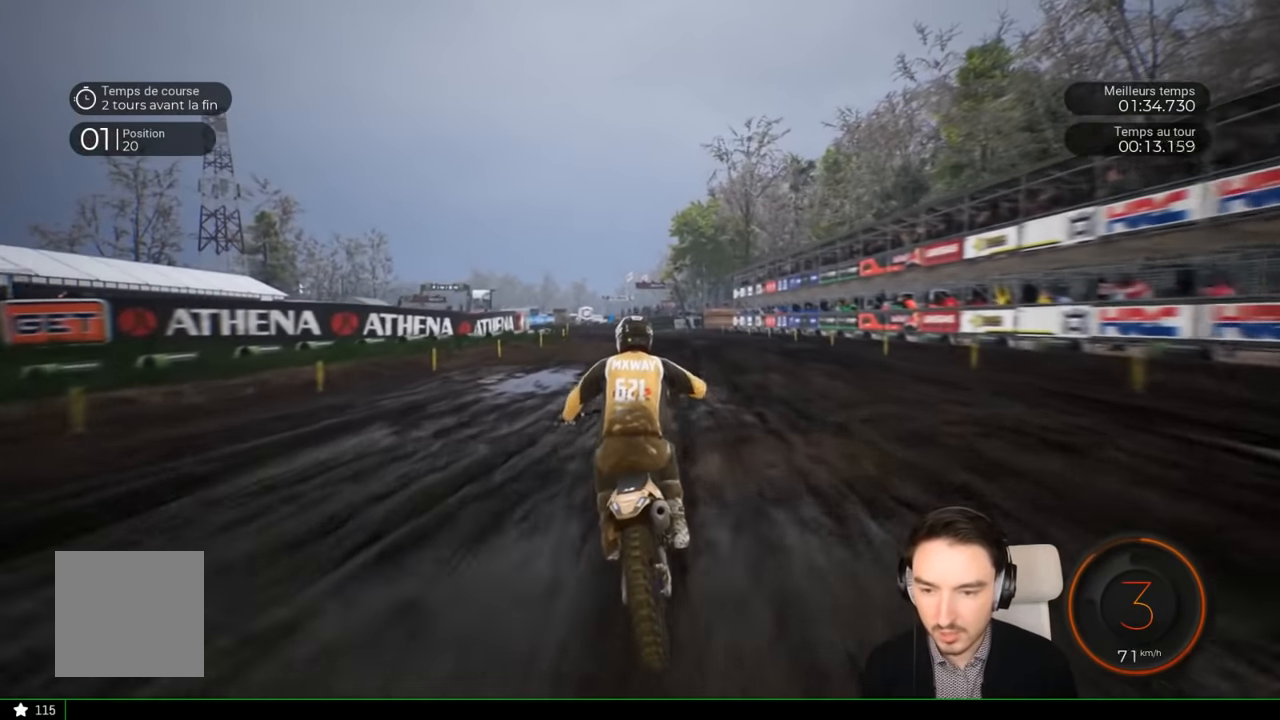
{"buttons": ["R2"], "left_stick": "left", "right_stick": "center", "events": []}
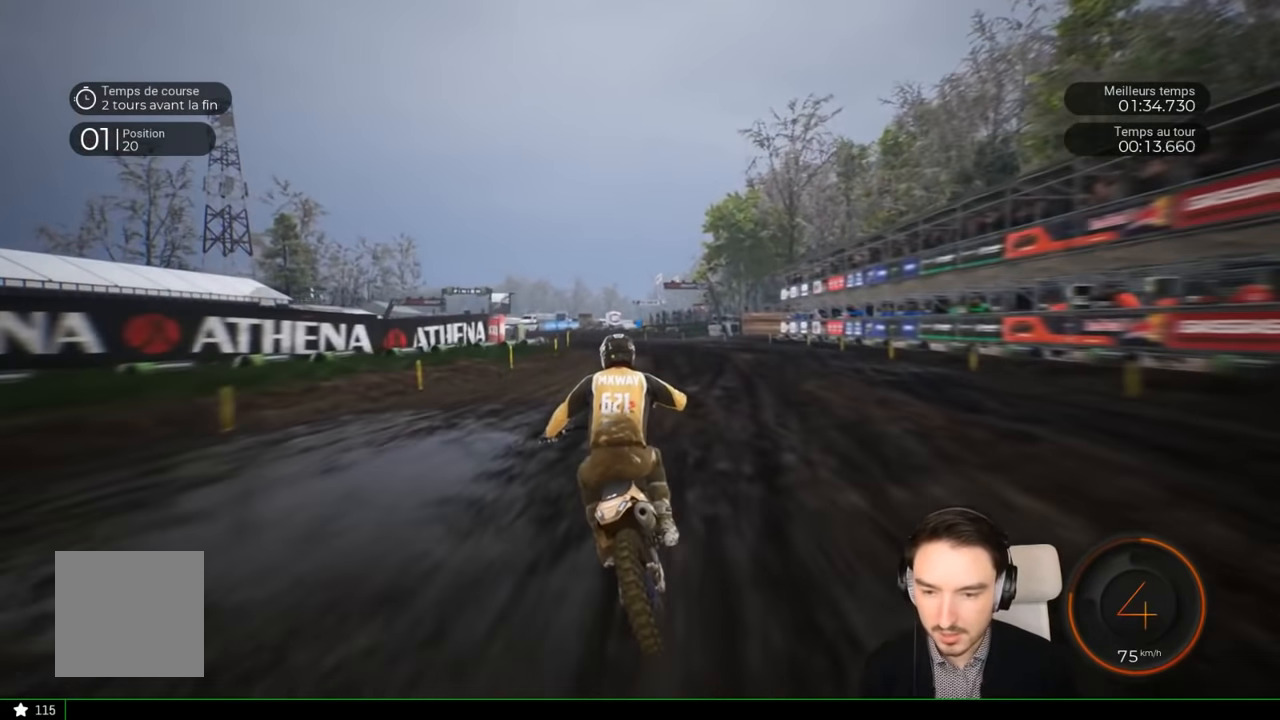
{"buttons": ["R2"], "left_stick": "left", "right_stick": "center", "events": []}
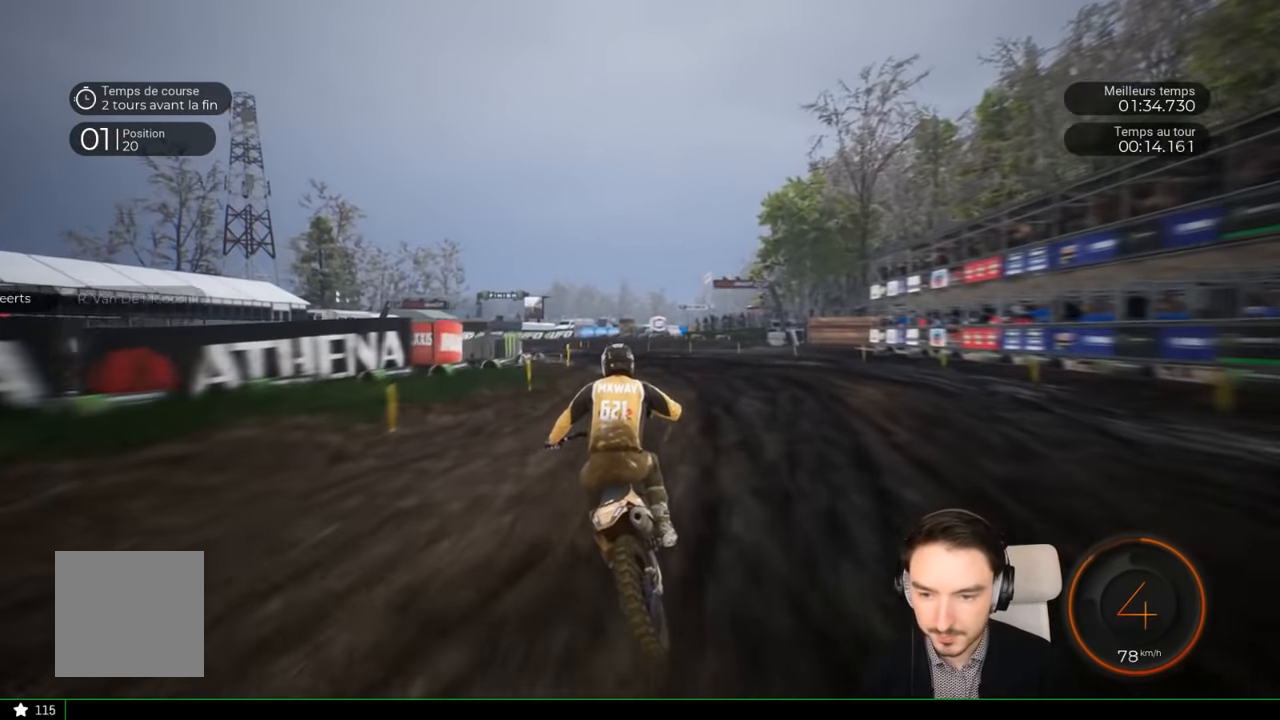
{"buttons": ["R2"], "left_stick": "left", "right_stick": "center", "events": []}